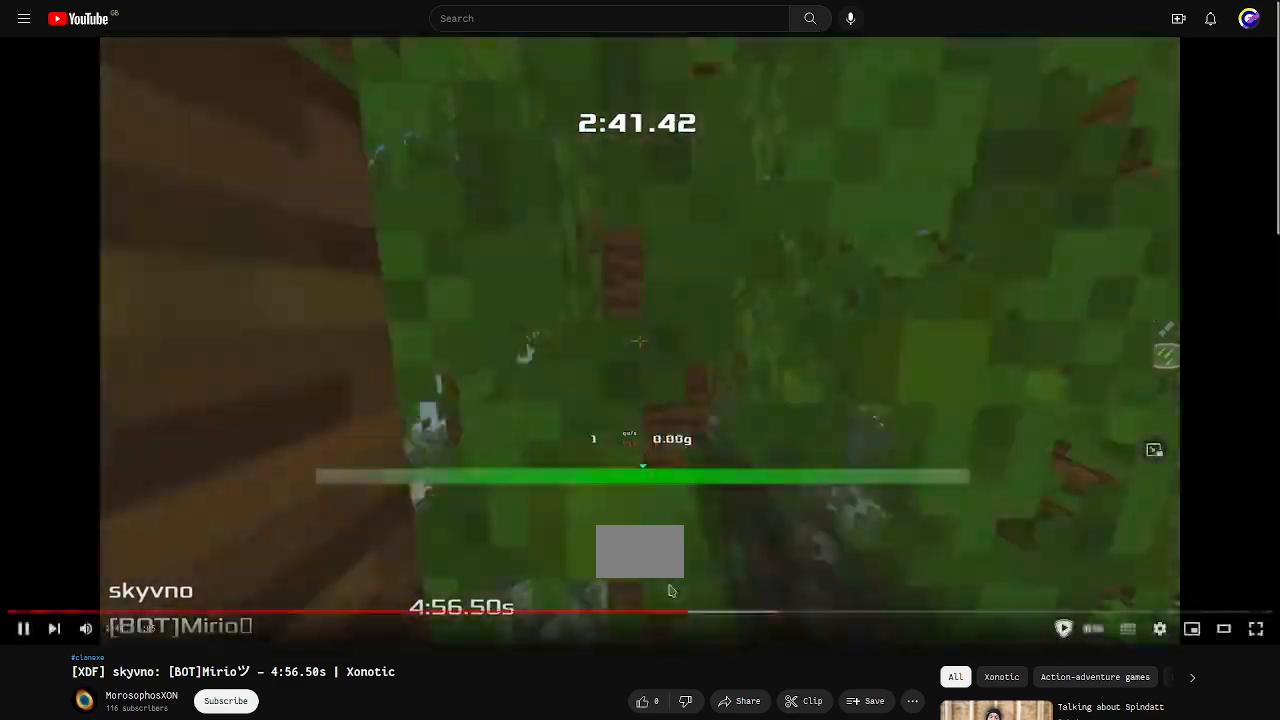
Gameplay with keyboard; each line is a JSON object with the keys held at the frame after it. "events" lists presses ("down") and releases ("up") of "down", "left", "right" and "up" between this image and that frame as [ms after this image, input, new state], when the widget could be followed in between. No other keys are recorded. Mouse input is not recorded. Not read: other_keys.
{"keys": ["up"], "events": []}
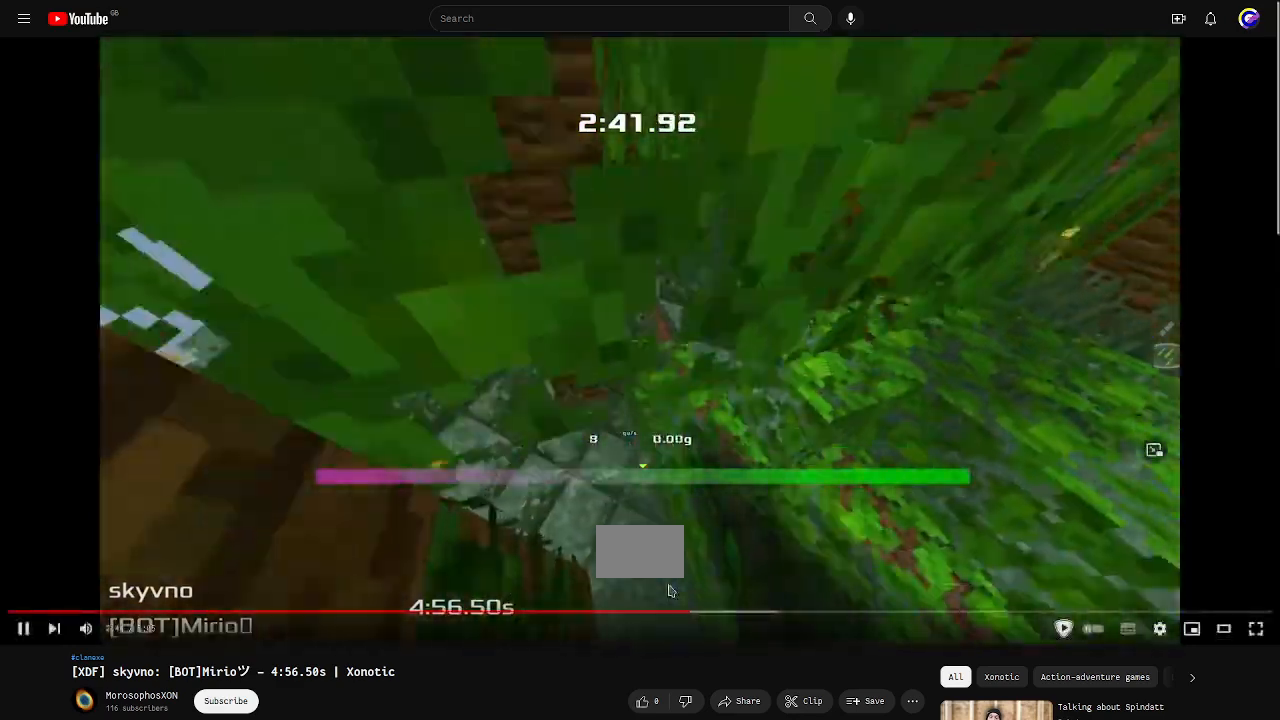
{"keys": ["up"], "events": [[267, "right", "down"], [367, "right", "up"]]}
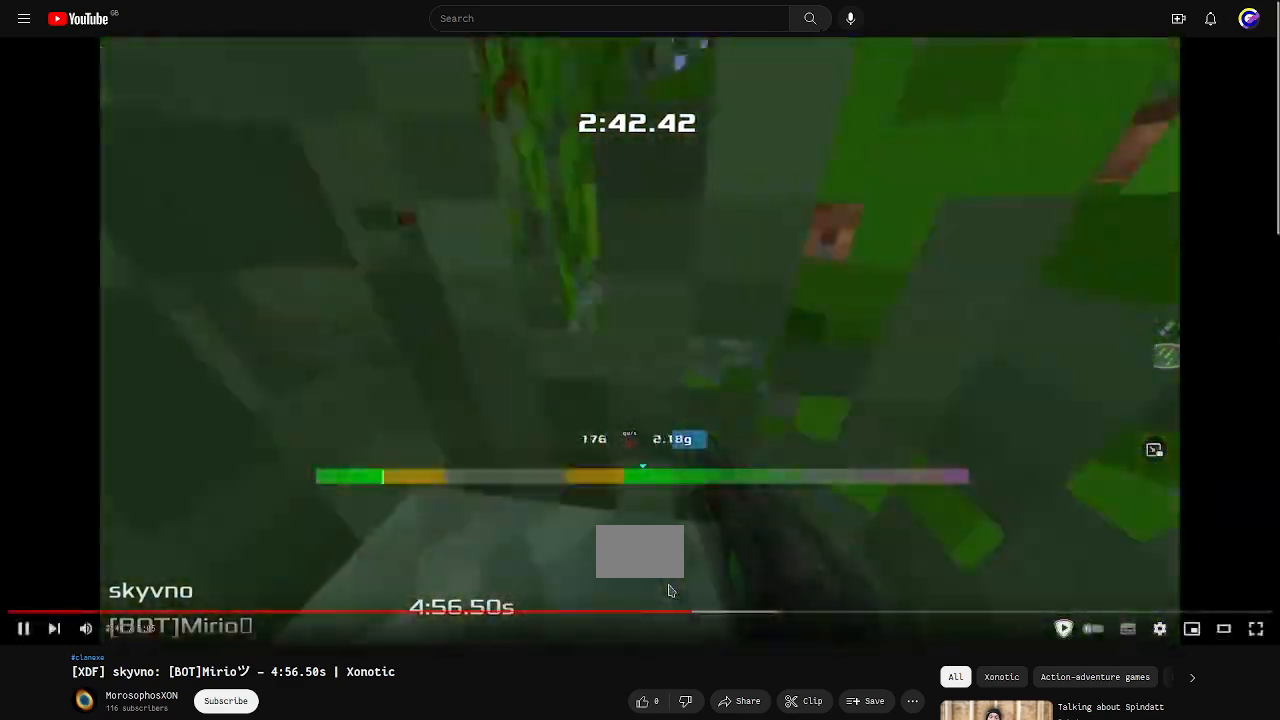
{"keys": ["right", "up"]}
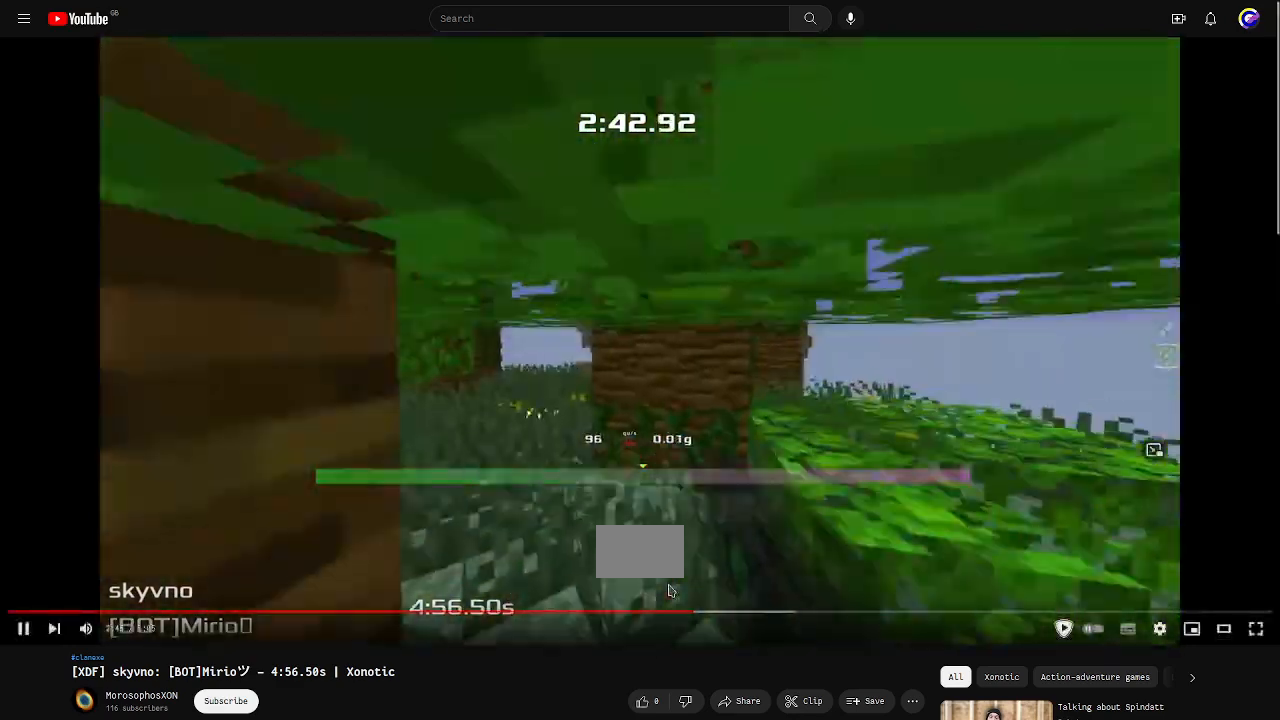
{"keys": ["right"], "events": [[433, "up", "up"]]}
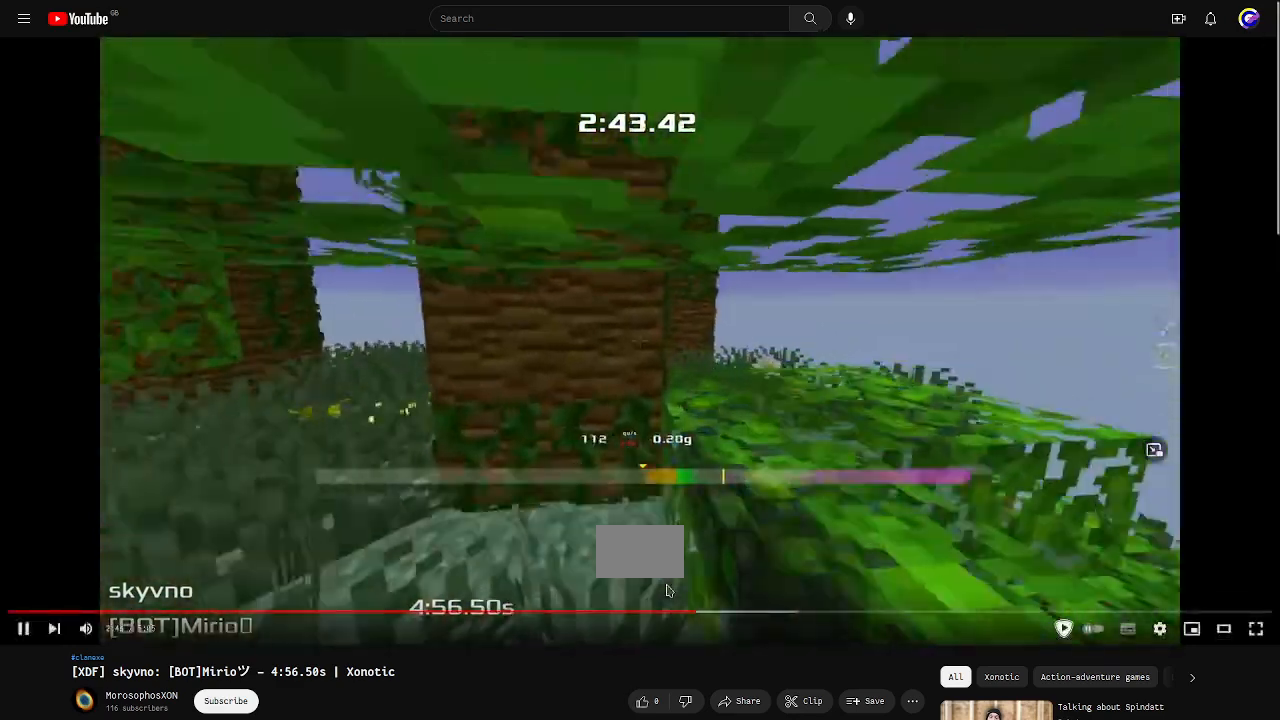
{"keys": ["up"], "events": [[167, "up", "down"], [333, "right", "up"]]}
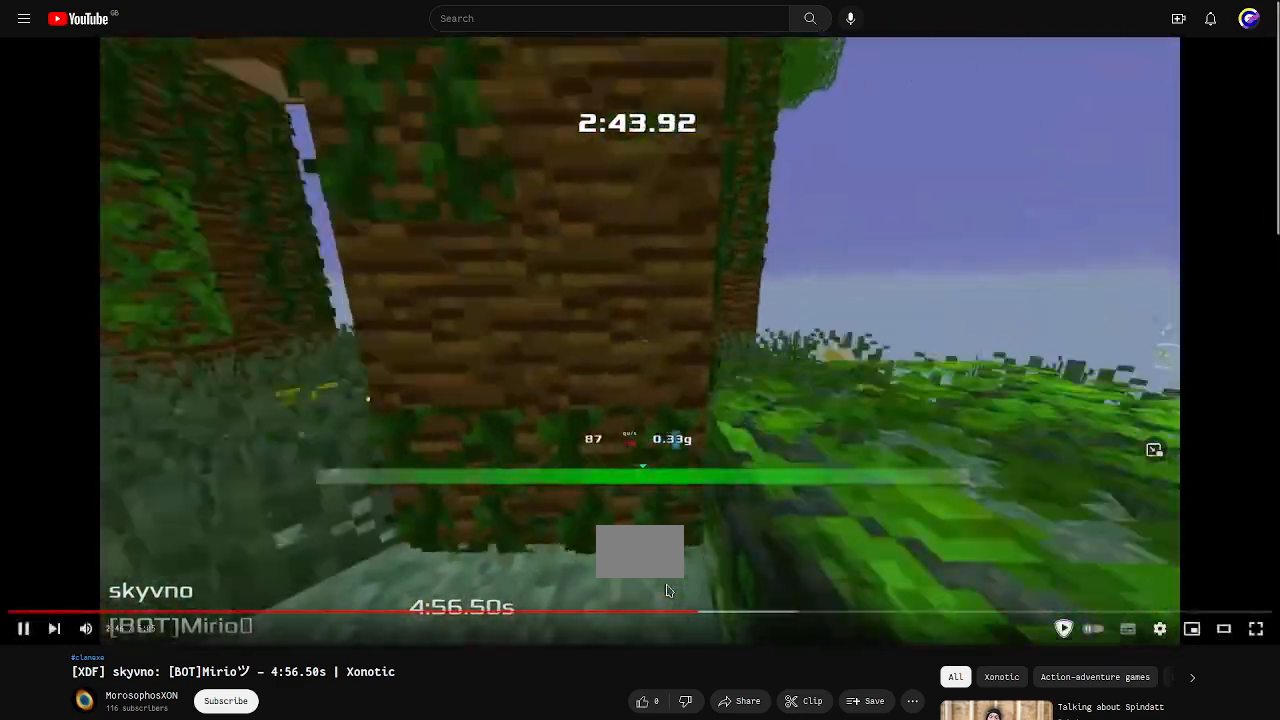
{"keys": ["up"]}
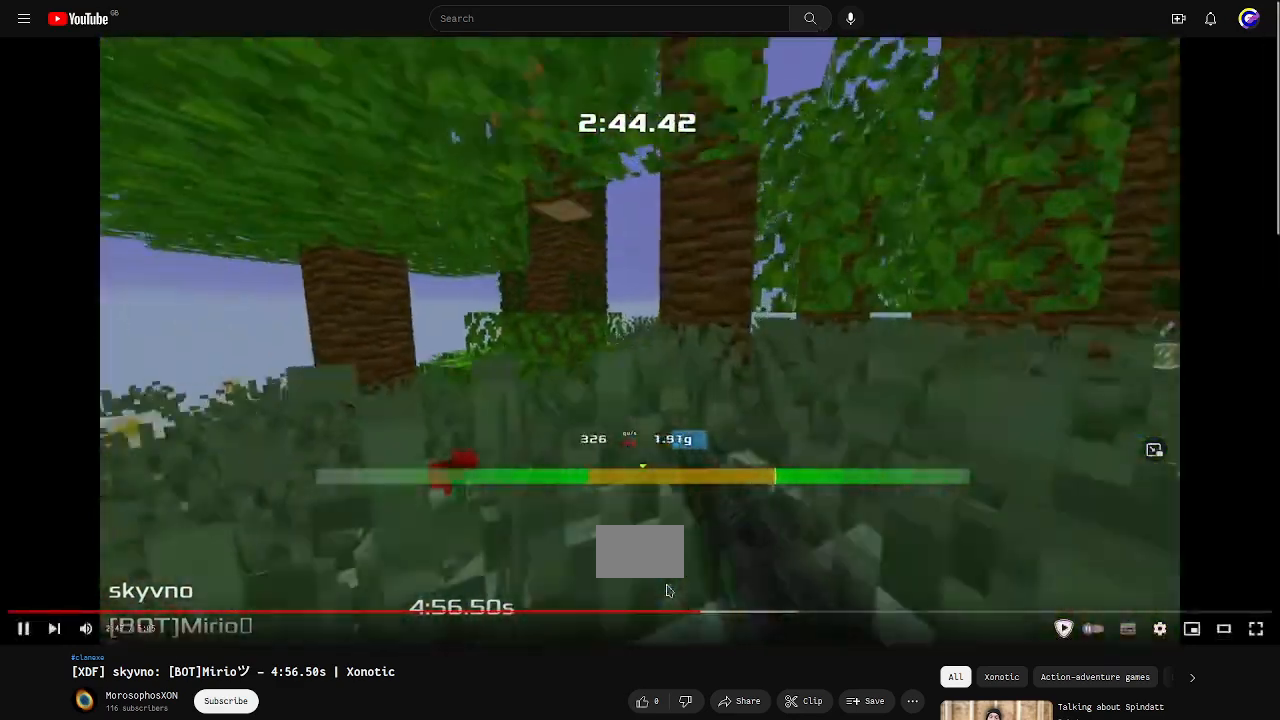
{"keys": ["up"]}